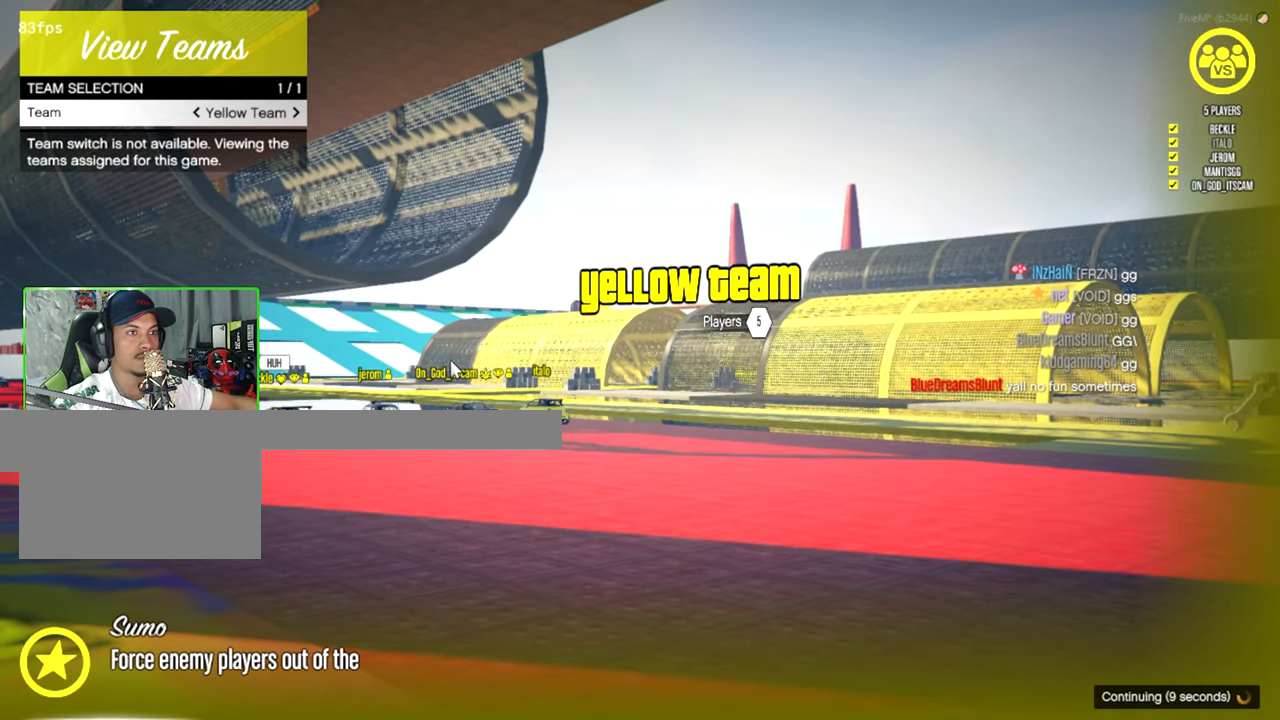
Gameplay with keyboard and mouse; each line is a JSON object with the keys and mouse buttons held at the frame after it. "events" lists presses ("down") and releases ("up") of "1", "2", "3", "4", "5", "a", "alt", "c", "caps_lock", "ctrl", "d", "e", "f", "g", "q", "r", "s", "shift", "space", "t", "tab", "v", "w", "x", "z", "mouse_left", "mouse_wheel" and "mouse_right" between this image and that frame as [ms after this image, input, new state], when the widget could be followed in between. "mouse_left", "mouse_wheel", "mouse_right" = the "left", "wheel", "right" buttons of the "mouse" list. No other keys are recorded. "wheel" means that the mouse wheel is clicked or scrolled. "mouse_move" is the direction in which the mouse moves at that frame (one of eight, or "still"), when it could be read.
{"keys": [], "mouse": [], "mouse_move": "right", "events": []}
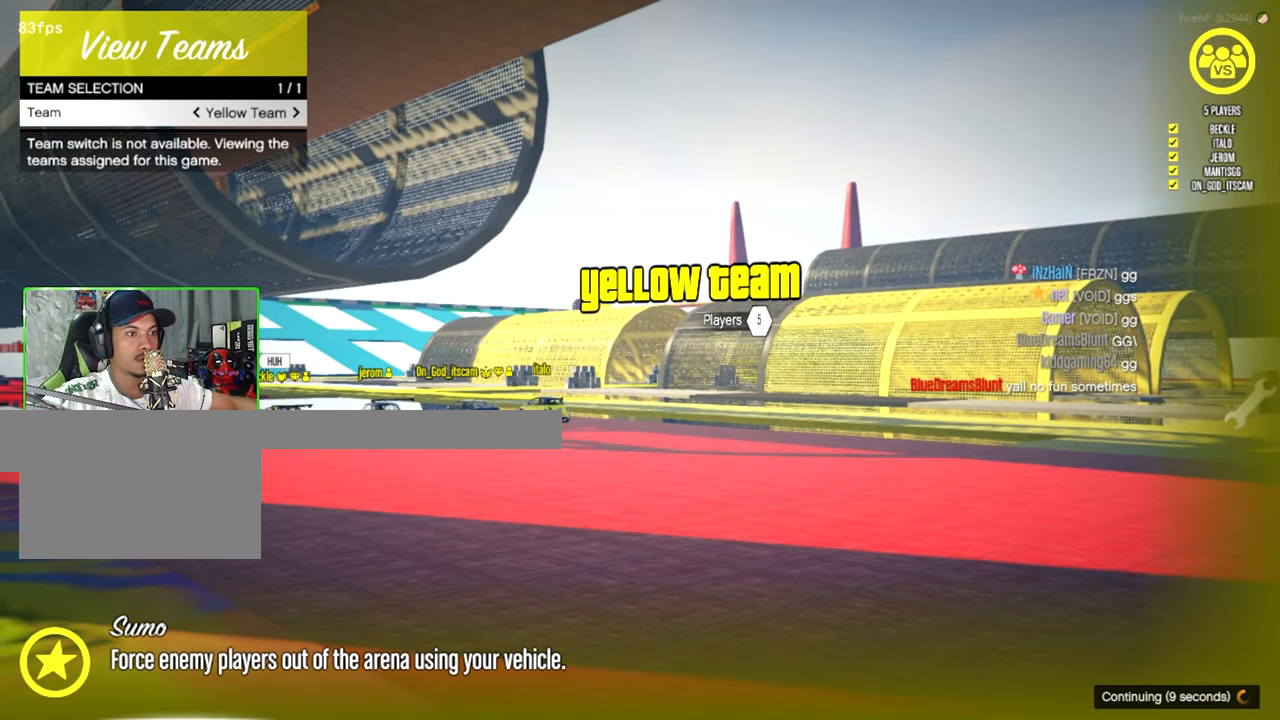
{"keys": [], "mouse": [], "mouse_move": "down-right", "events": []}
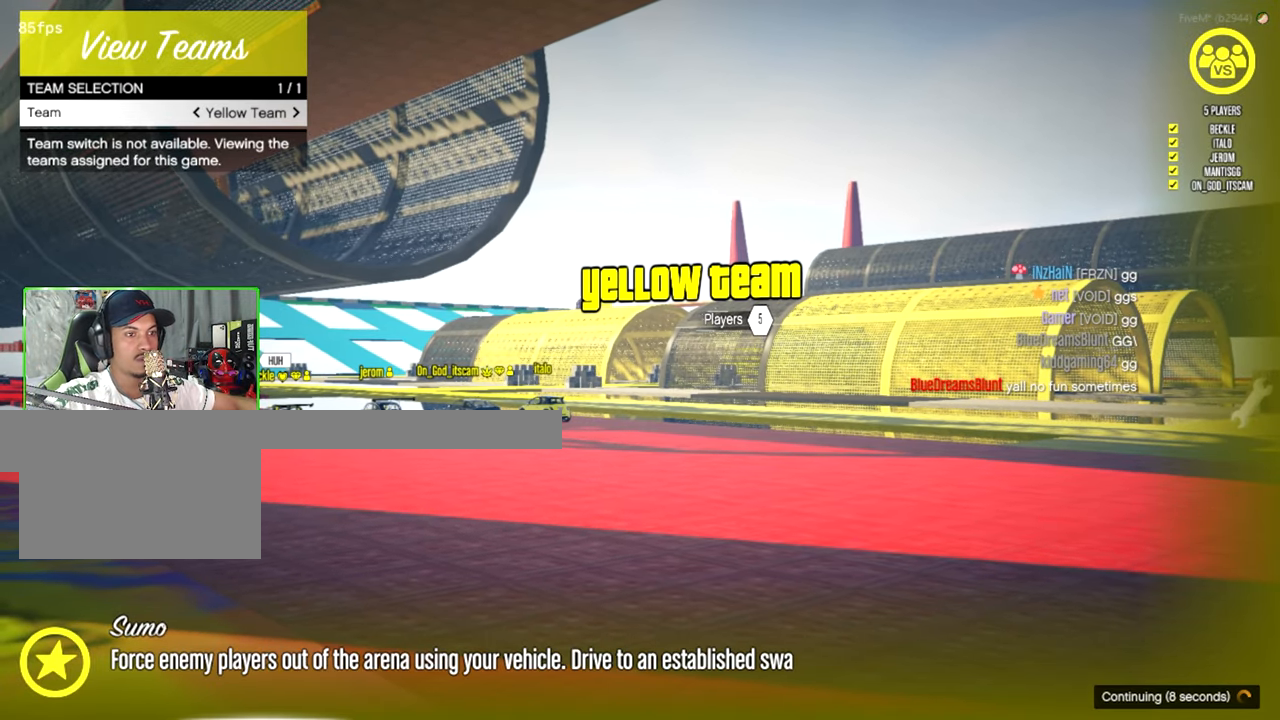
{"keys": [], "mouse": [], "mouse_move": "still", "events": []}
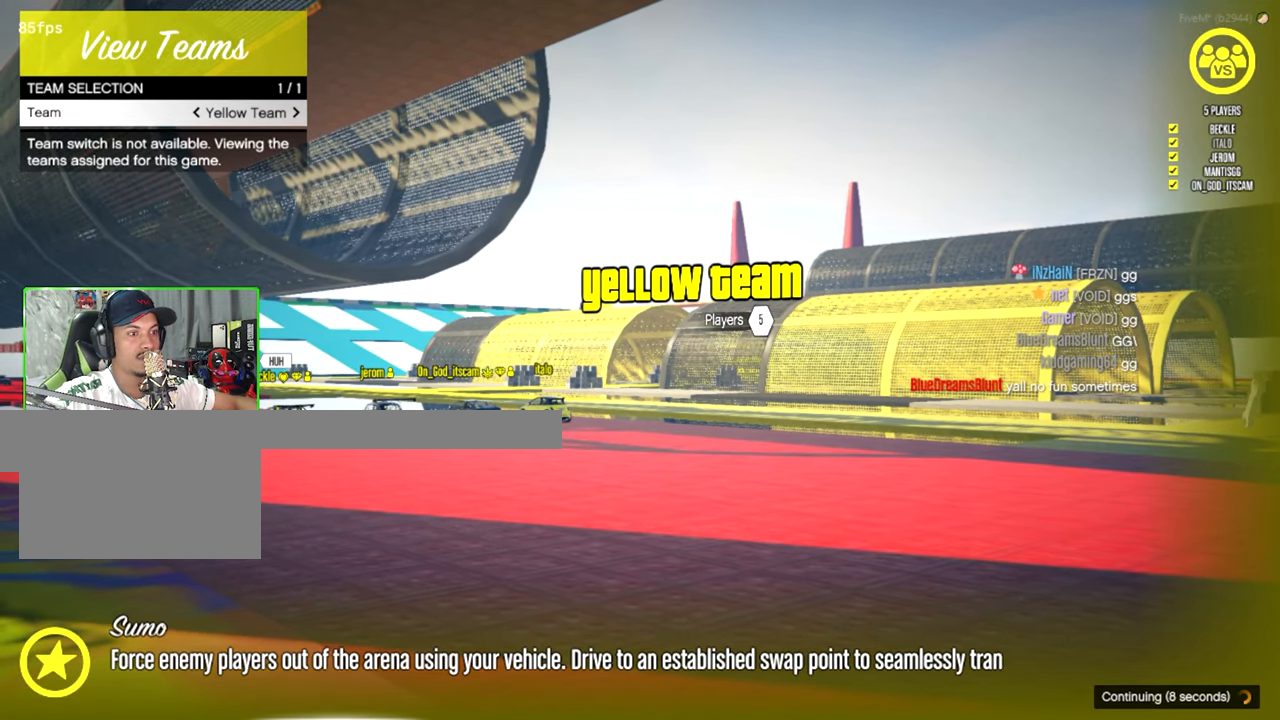
{"keys": [], "mouse": [], "mouse_move": "still", "events": []}
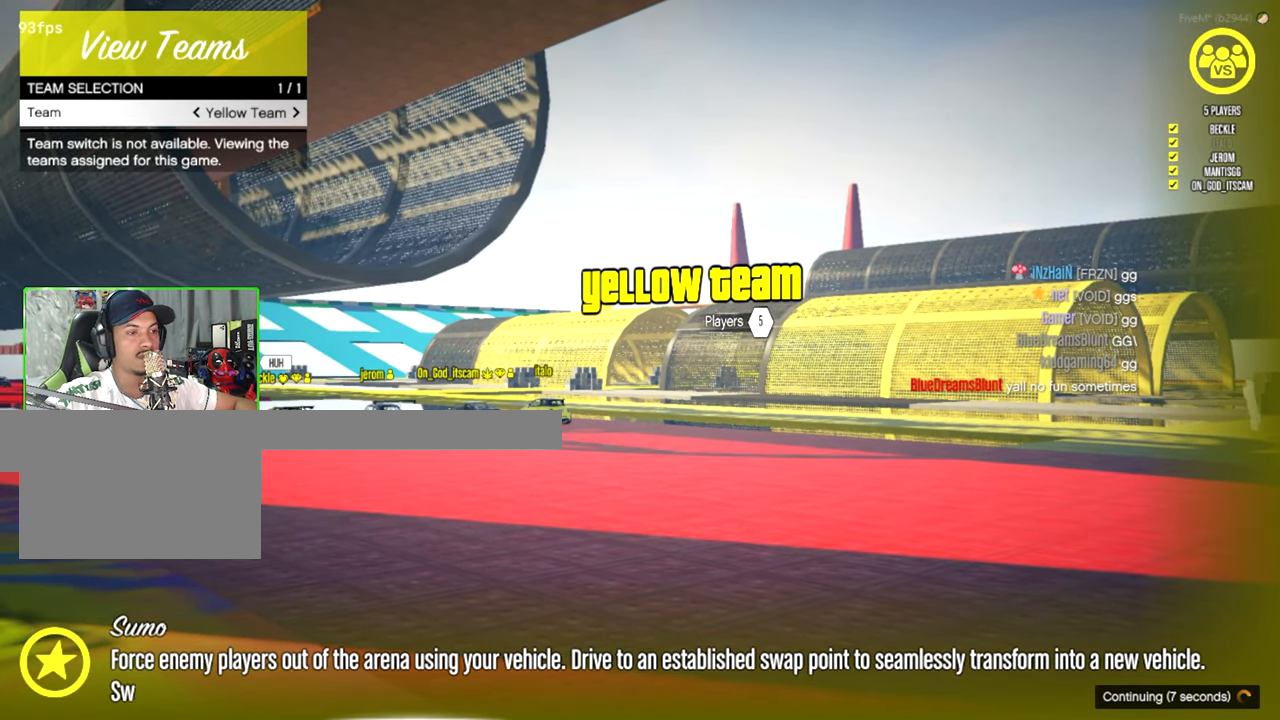
{"keys": ["tab"], "mouse": [], "mouse_move": "still", "events": [[117, "tab", "down"]]}
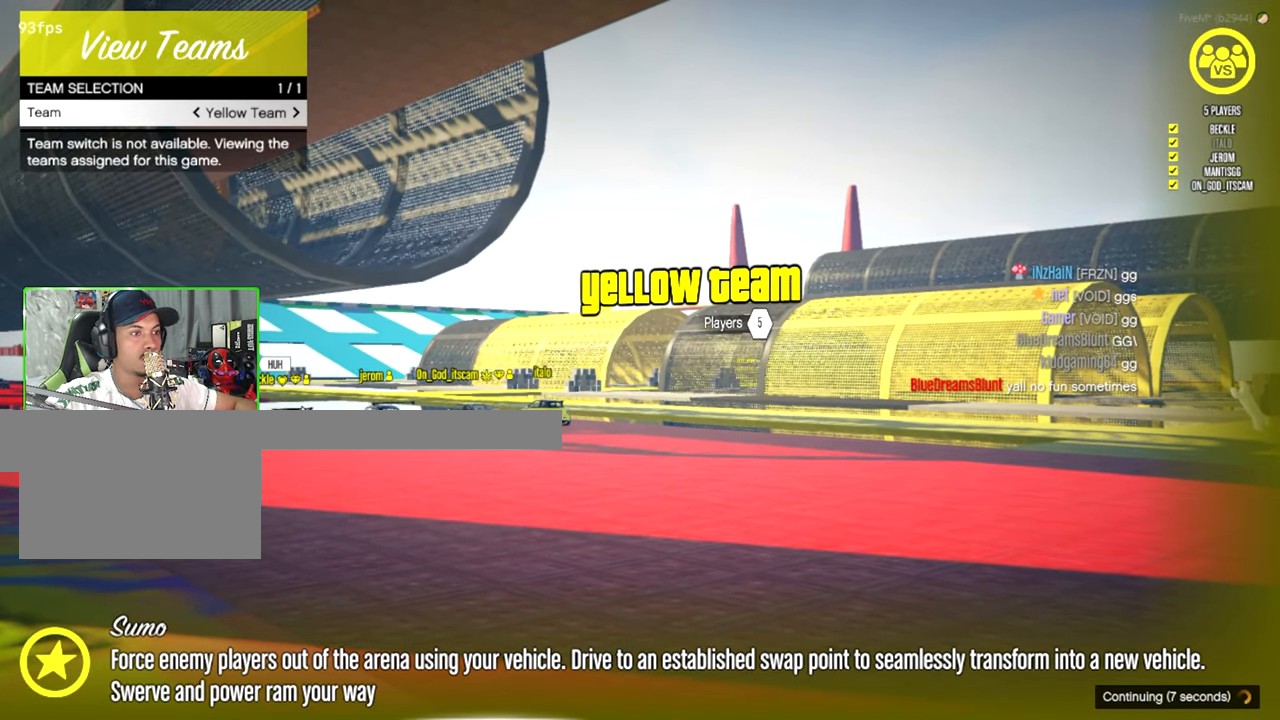
{"keys": ["tab"], "mouse": [], "mouse_move": "still", "events": [[84, "tab", "up"], [317, "tab", "down"]]}
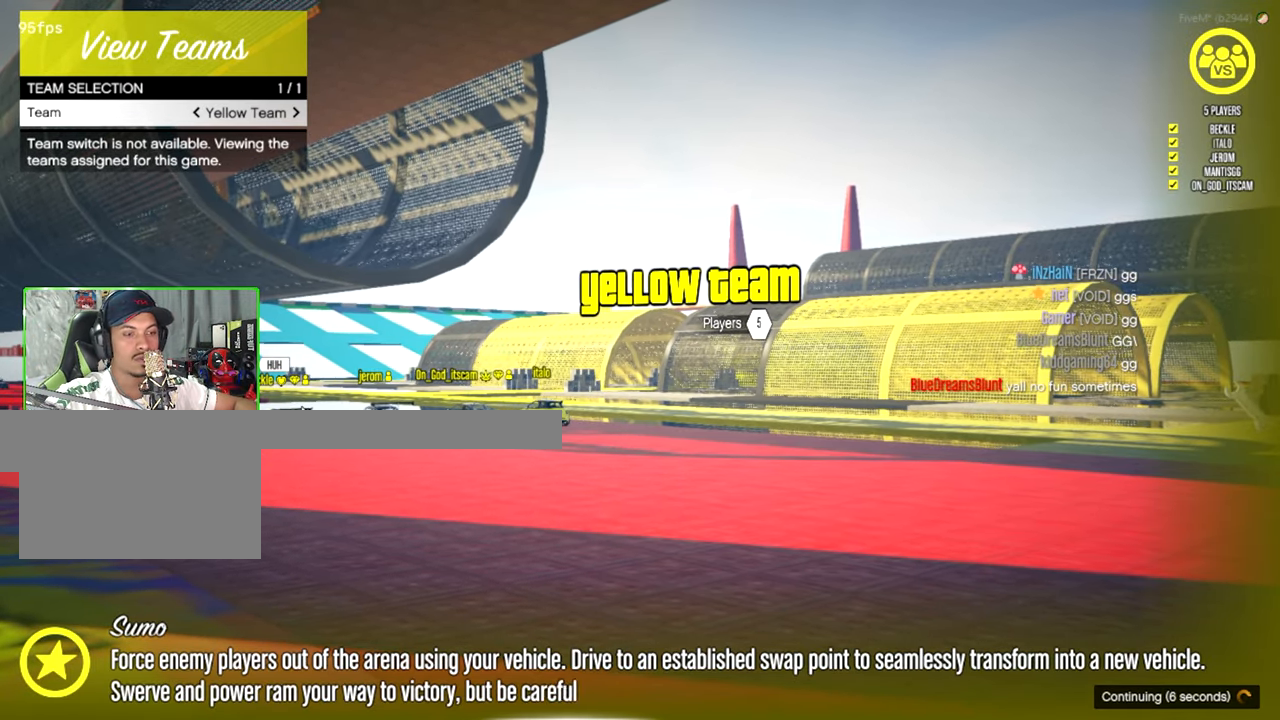
{"keys": ["tab"], "mouse": [], "mouse_move": "still", "events": [[100, "tab", "up"], [433, "tab", "down"]]}
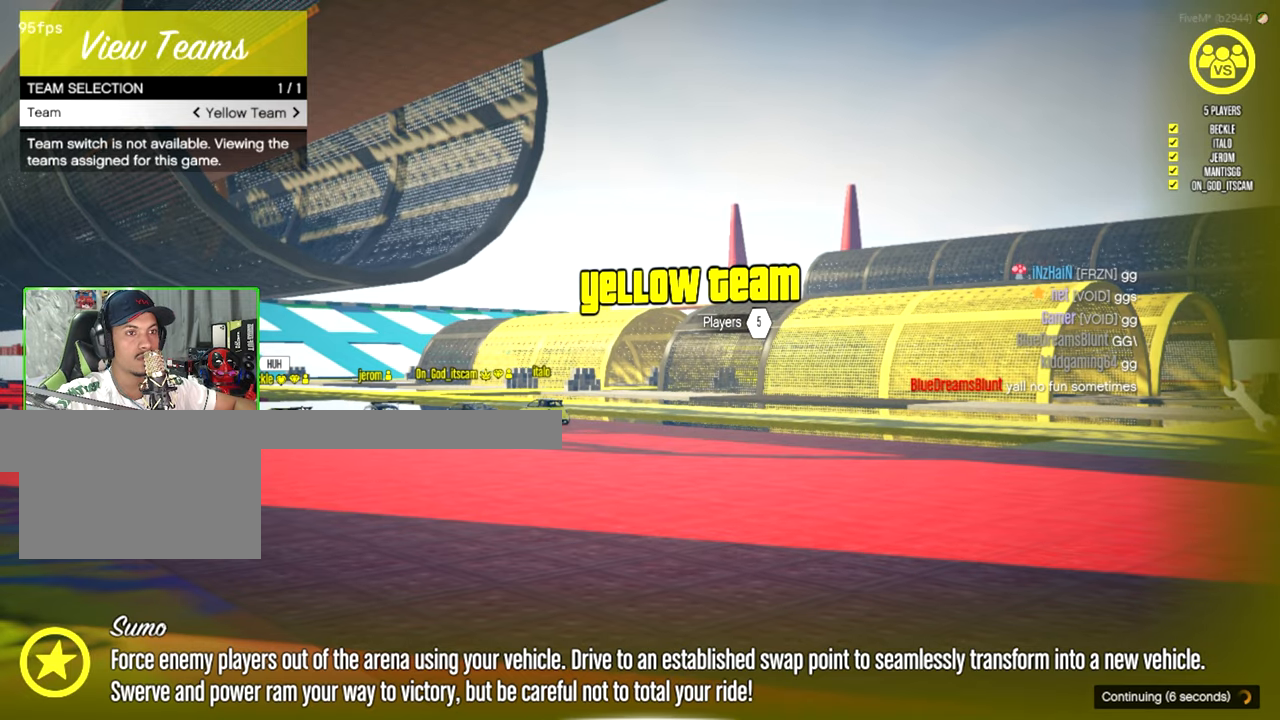
{"keys": [], "mouse": [], "mouse_move": "still", "events": [[66, "tab", "up"]]}